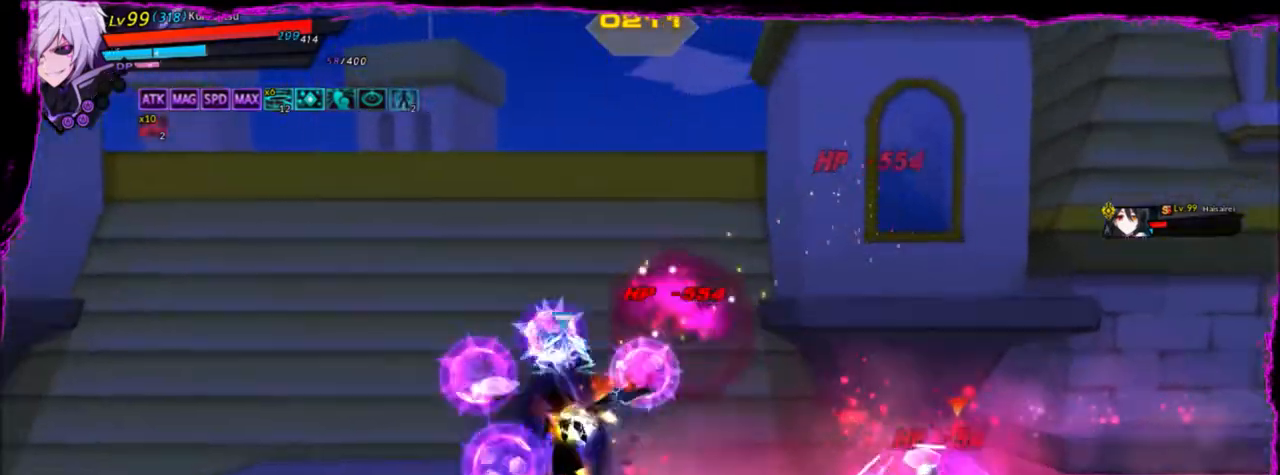
Gameplay with keyboard; each line is a JSON object with the keys held at the frame after it. "events" lists presses ("down") and releases ("up") of "a", "alt", "b", "c", "caps_lock", "ctrl", "d", "down", "e", "f", "g", "left", "q", "r", "right", "s", "shift", "space", "t", "tab", "up", "v", "w", "x" and "z" between this image and that frame as [ms after this image, input, new state], when the widget could be followed in between. No other keys are recorded. Mouse input is not recorded.
{"keys": [], "events": [[267, "right", "down"], [367, "right", "up"]]}
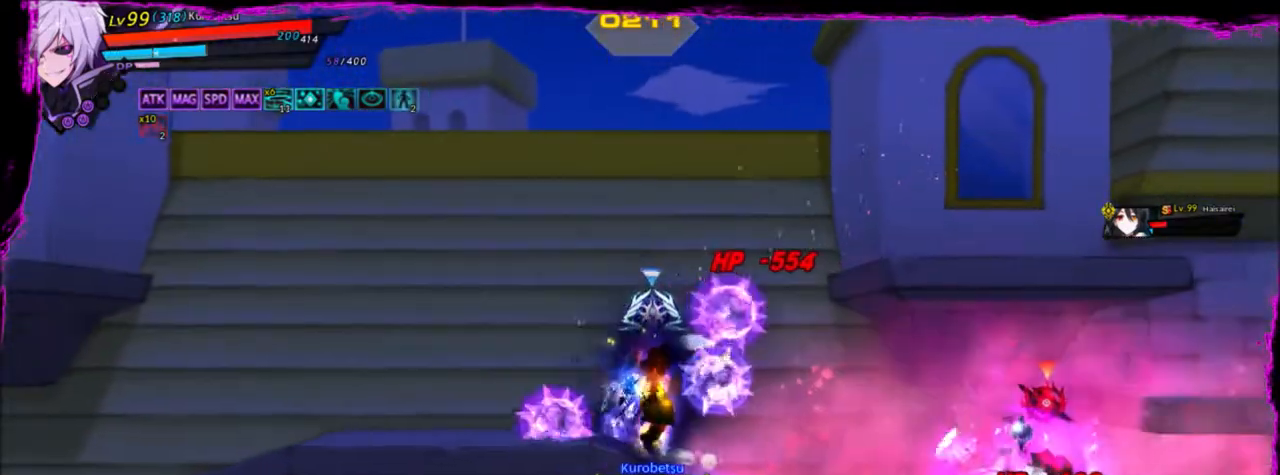
{"keys": ["right"], "events": [[467, "right", "down"]]}
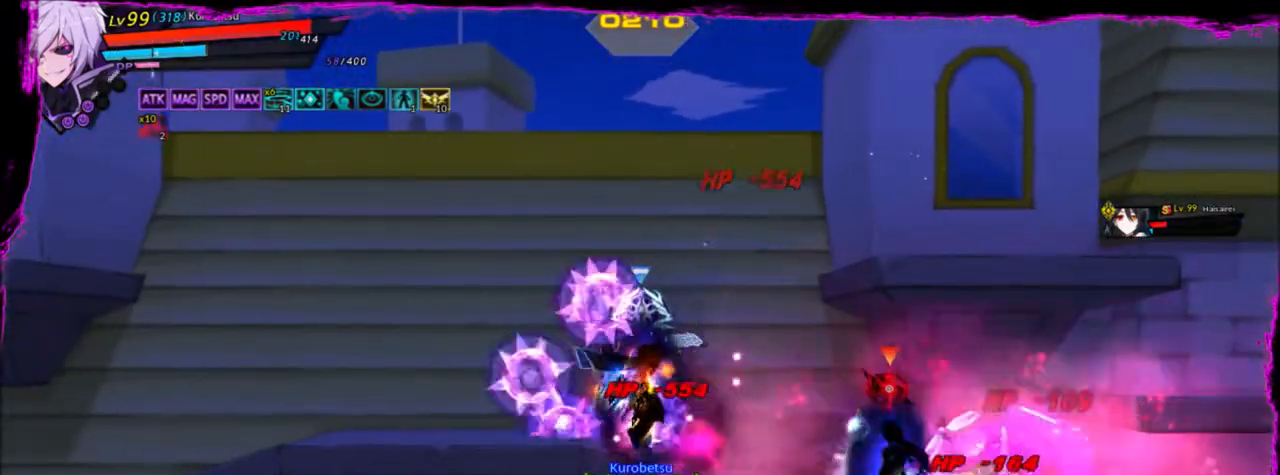
{"keys": [], "events": [[133, "right", "up"]]}
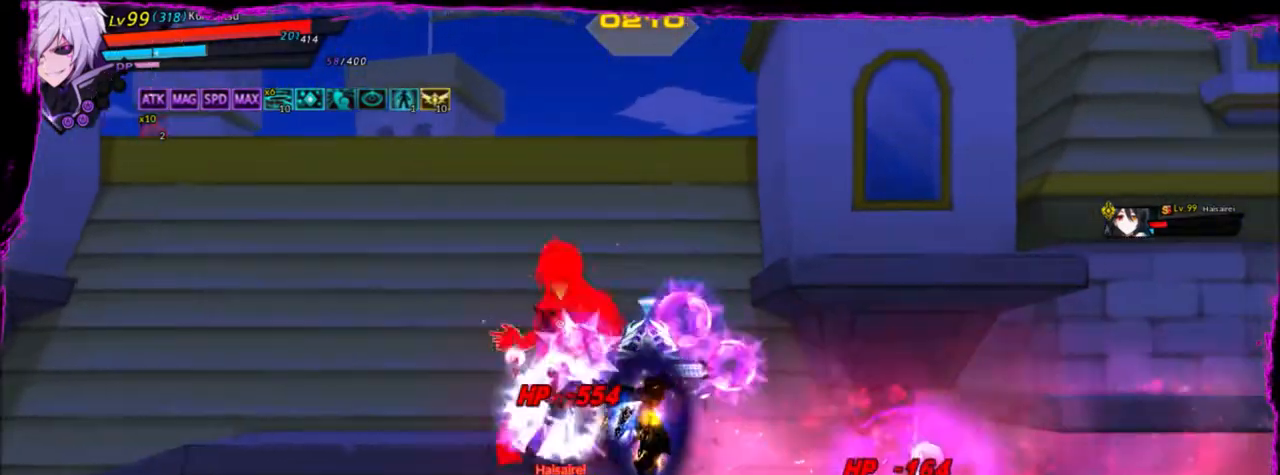
{"keys": ["right"], "events": [[467, "right", "down"]]}
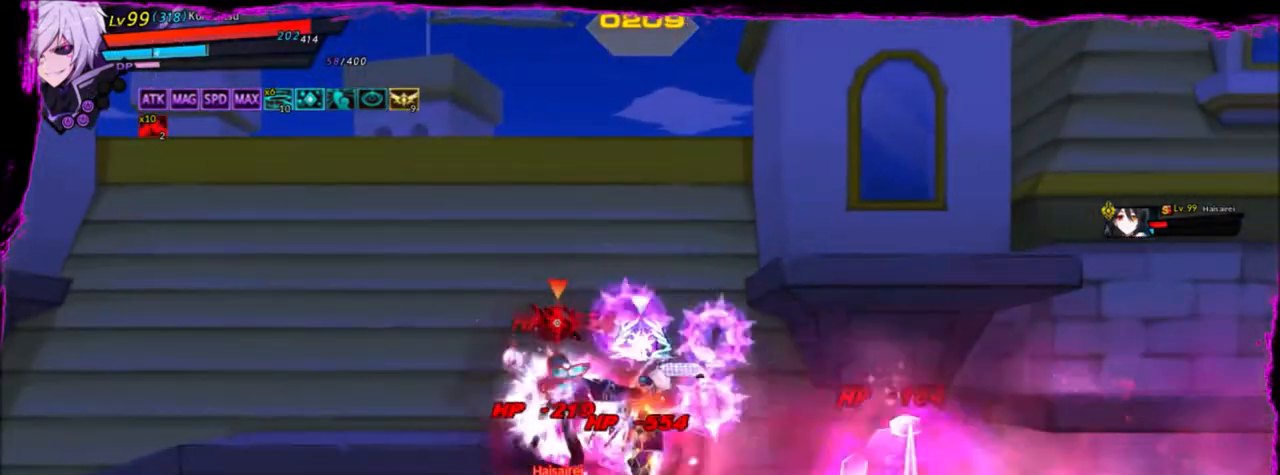
{"keys": [], "events": [[33, "q", "down"], [33, "right", "up"], [167, "q", "up"]]}
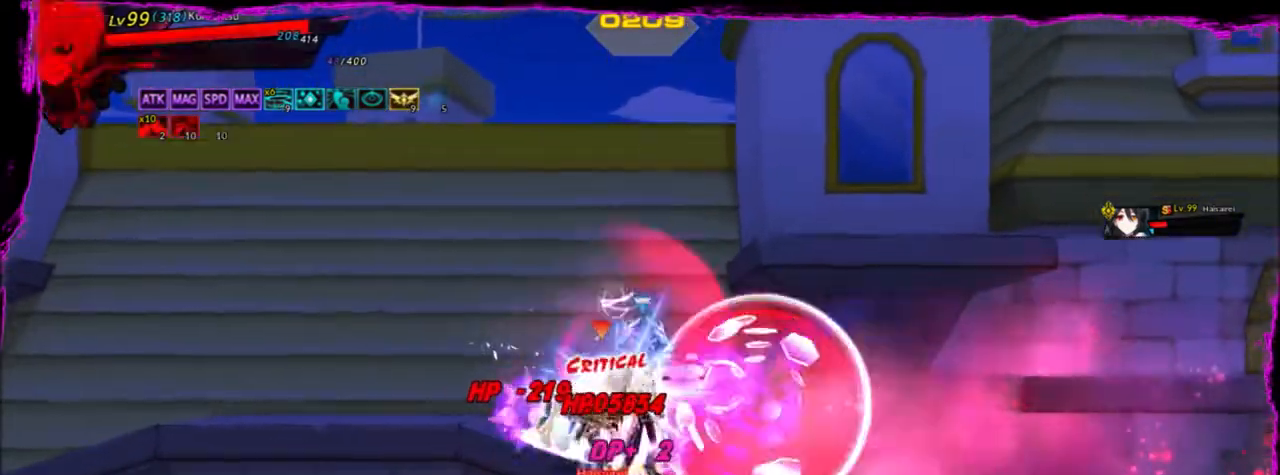
{"keys": ["right"], "events": [[467, "right", "down"]]}
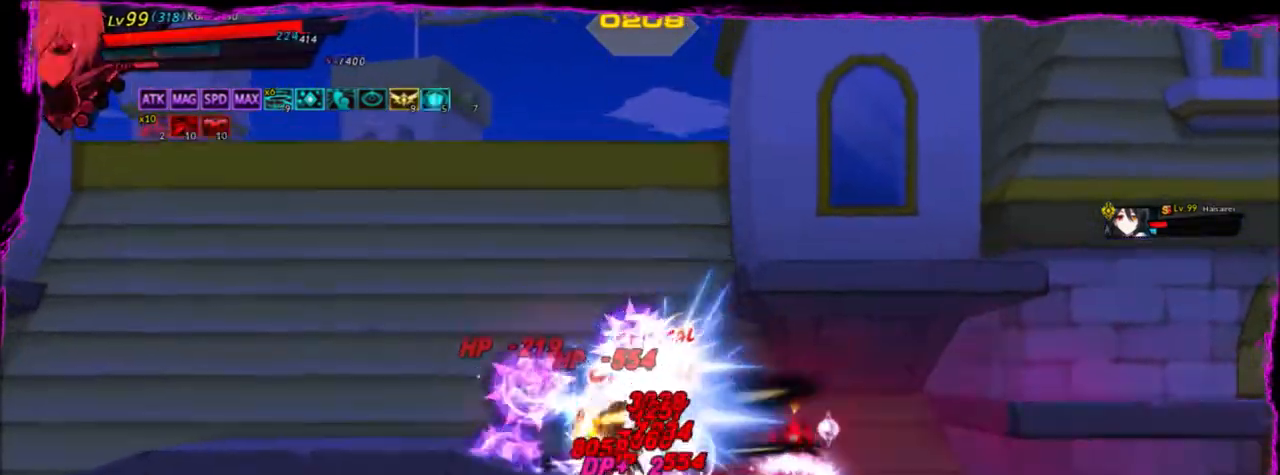
{"keys": ["right"], "events": [[33, "a", "down"], [33, "right", "up"], [133, "a", "up"], [200, "a", "down"], [267, "a", "up"], [400, "right", "down"]]}
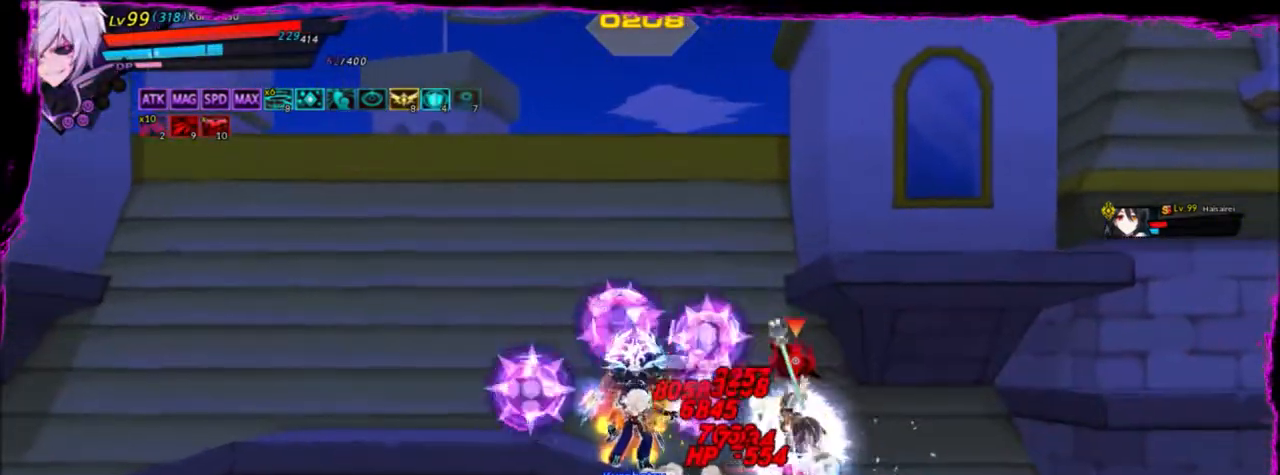
{"keys": ["right", "up", "z"], "events": [[100, "z", "down"], [134, "z", "up"], [234, "z", "down"], [434, "up", "down"]]}
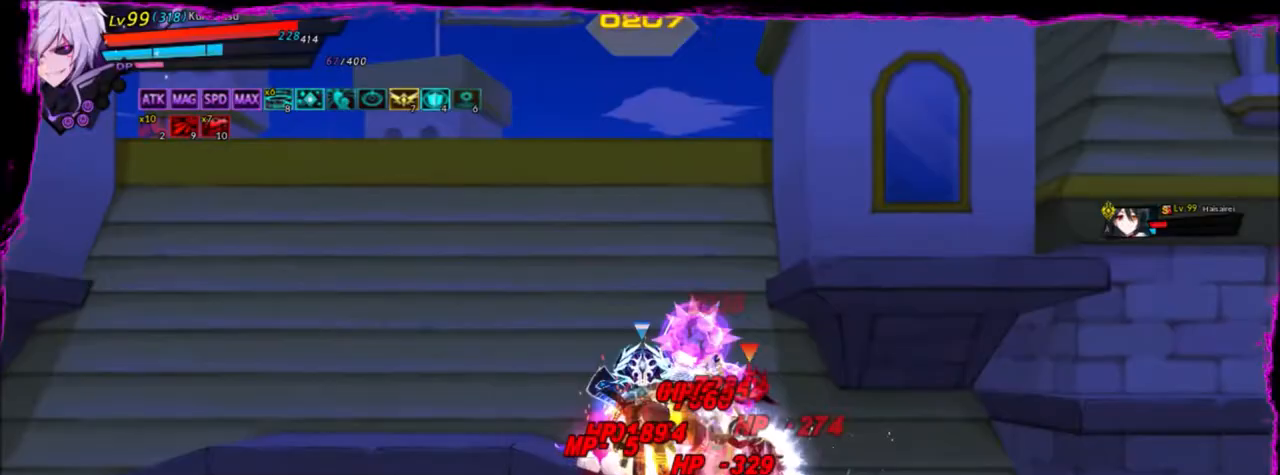
{"keys": ["left", "z"], "events": [[66, "left", "down"], [66, "right", "up"], [100, "up", "up"], [167, "left", "up"], [233, "left", "down"], [333, "up", "down"], [433, "up", "up"]]}
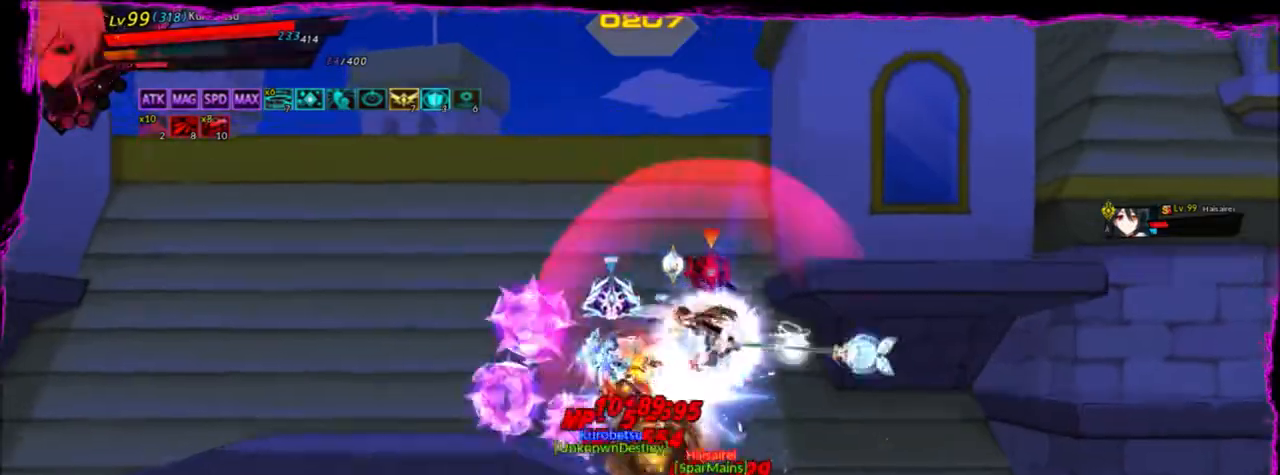
{"keys": ["left", "up", "z"], "events": [[67, "up", "down"], [167, "up", "up"], [267, "up", "down"], [334, "up", "up"], [434, "up", "down"]]}
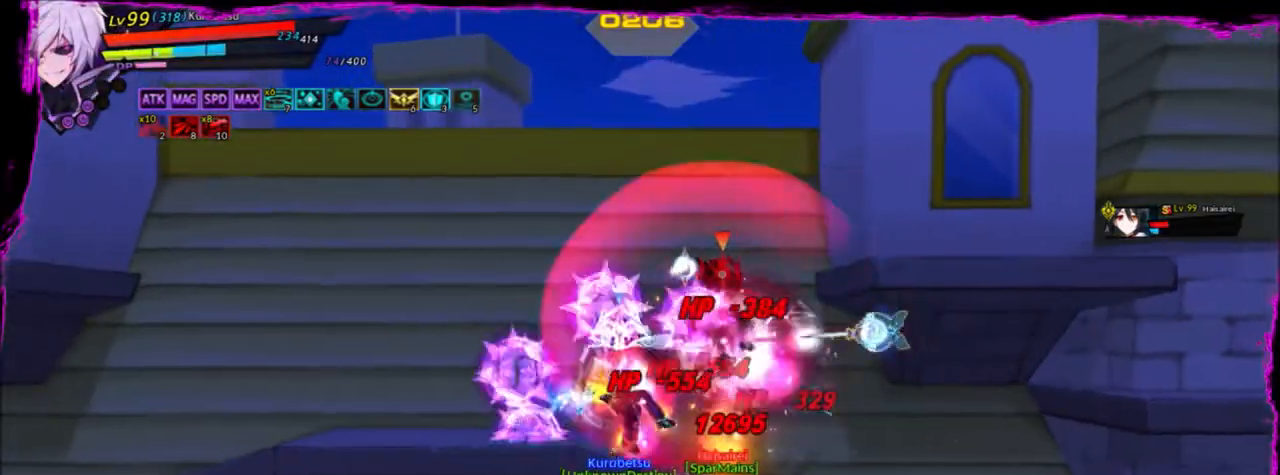
{"keys": [], "events": [[33, "left", "up"], [33, "up", "up"], [166, "z", "up"]]}
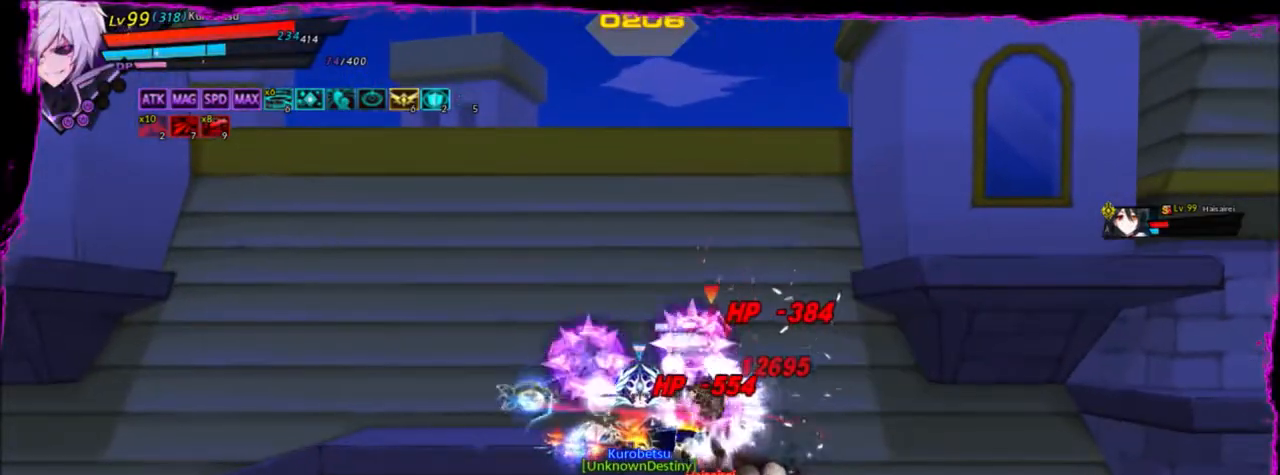
{"keys": ["left"], "events": [[467, "left", "down"]]}
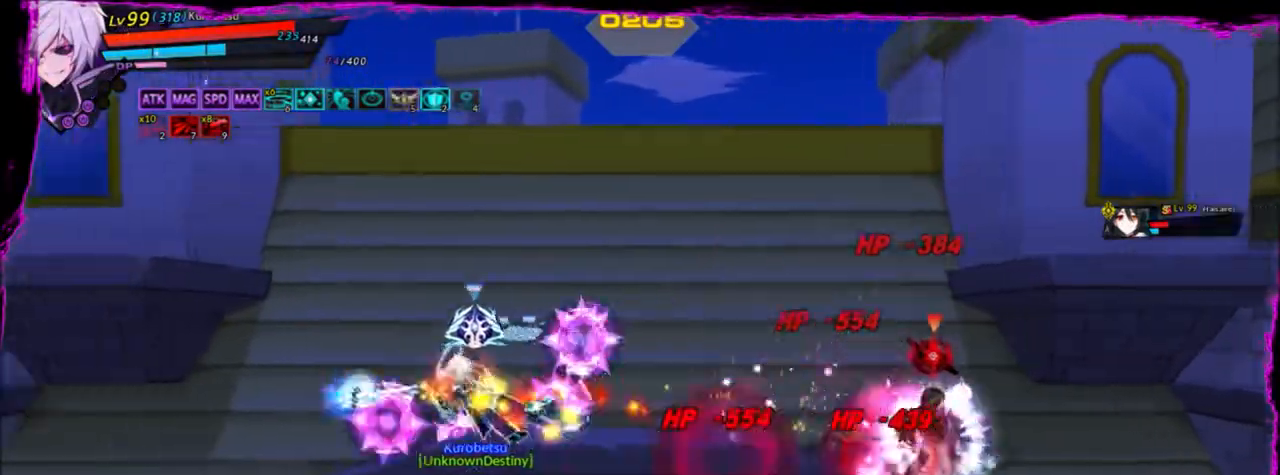
{"keys": ["right"], "events": [[200, "left", "up"], [200, "right", "down"]]}
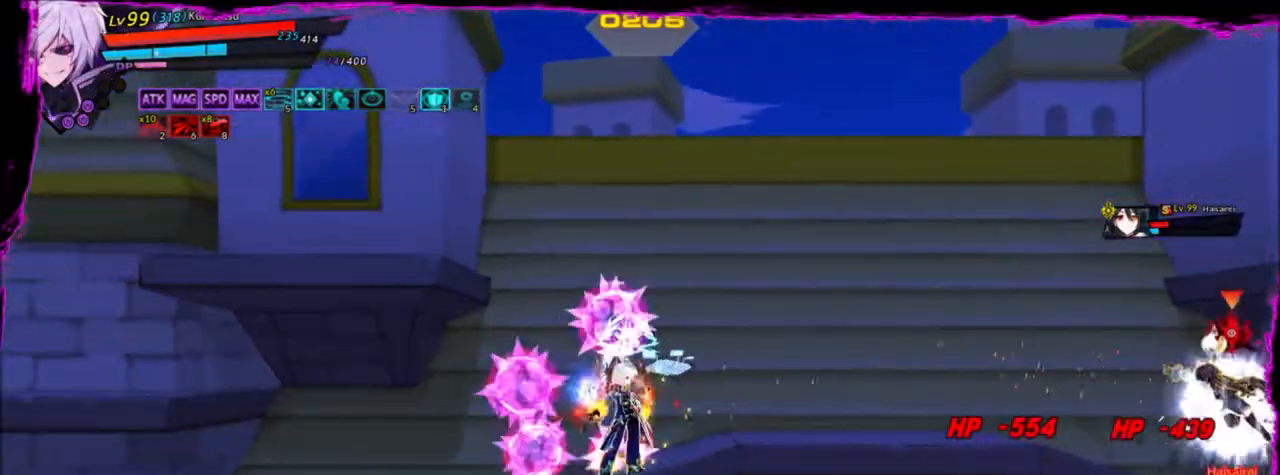
{"keys": ["right"], "events": [[267, "c", "down"], [401, "c", "up"]]}
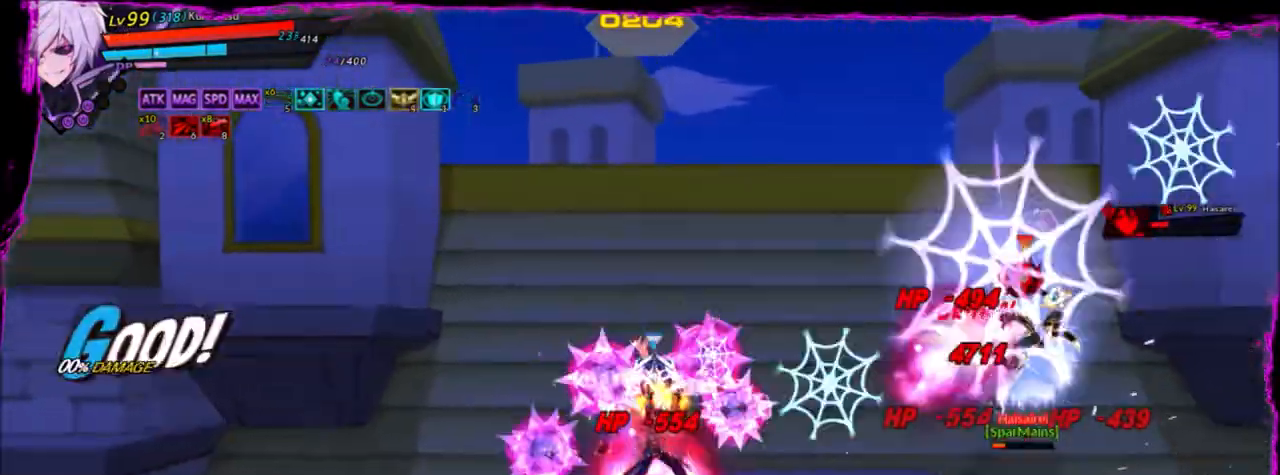
{"keys": ["right"], "events": [[66, "a", "down"], [166, "a", "up"], [267, "a", "down"], [367, "a", "up"], [400, "a", "down"], [500, "a", "up"]]}
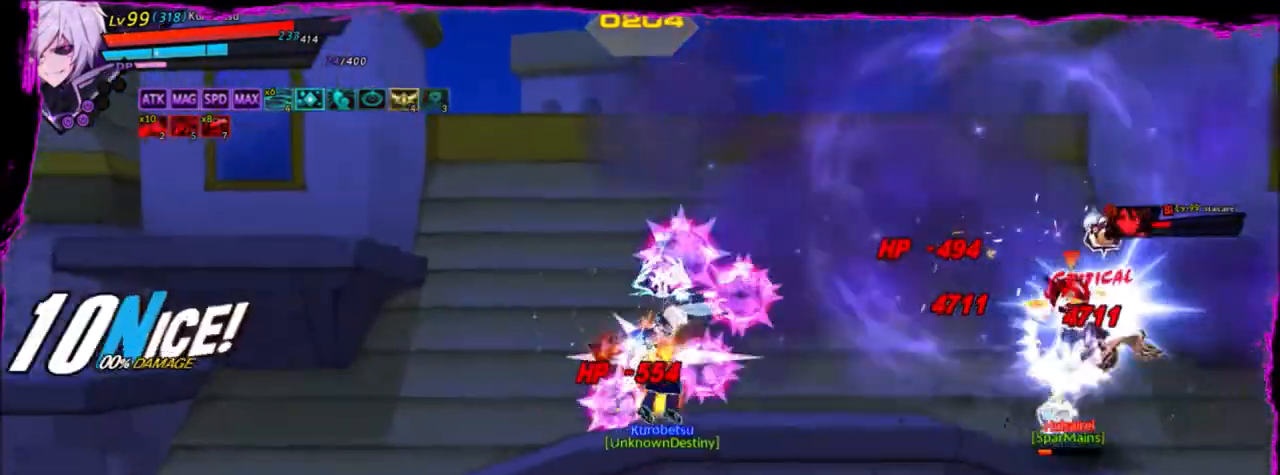
{"keys": ["a"], "events": [[34, "a", "down"], [134, "a", "up"], [167, "a", "down"], [267, "a", "up"], [267, "right", "up"], [300, "a", "down"], [467, "a", "up"], [501, "a", "down"]]}
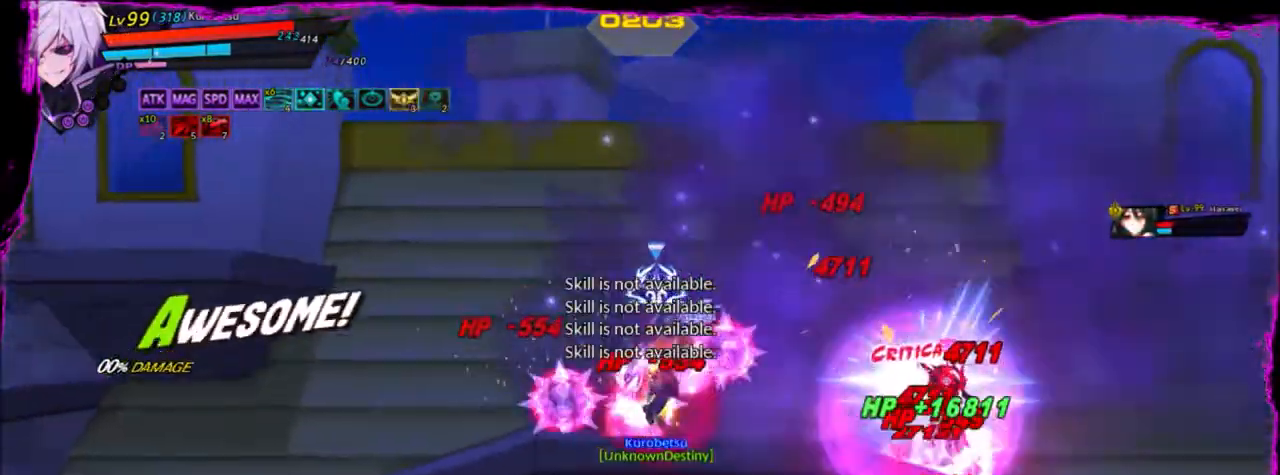
{"keys": ["a"], "events": [[100, "a", "up"], [133, "a", "down"], [267, "a", "up"], [333, "a", "down"], [400, "a", "up"], [467, "a", "down"]]}
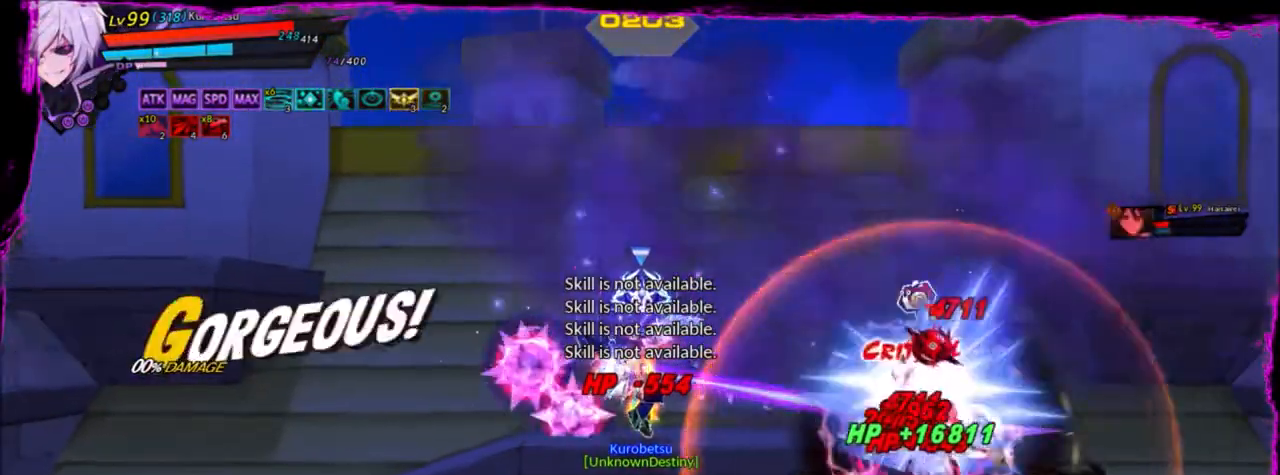
{"keys": ["a"], "events": [[100, "a", "up"], [134, "a", "down"], [234, "a", "up"], [267, "a", "down"], [434, "a", "up"], [467, "a", "down"]]}
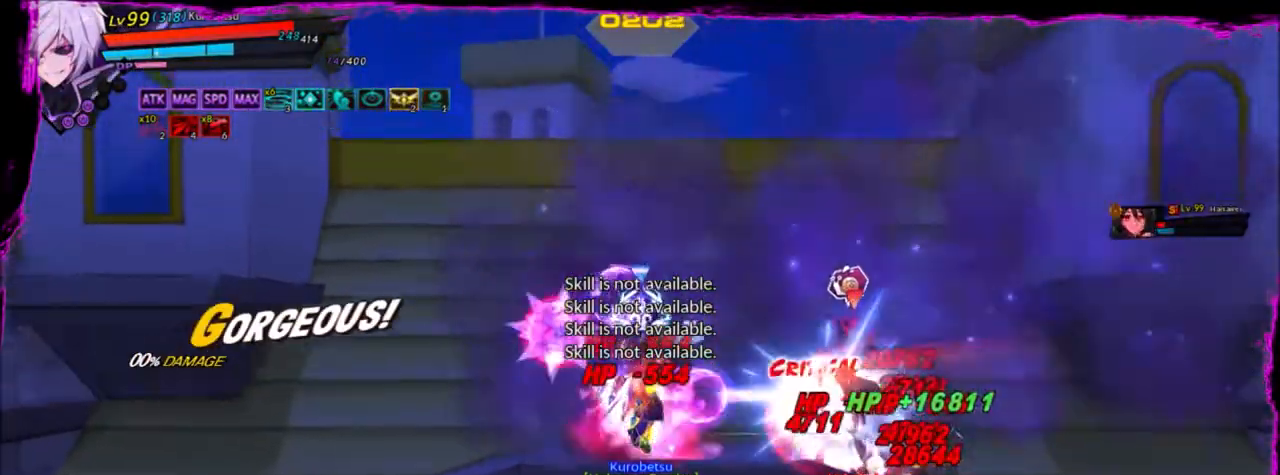
{"keys": [], "events": [[66, "a", "up"], [100, "a", "down"], [200, "a", "up"], [300, "a", "down"], [367, "a", "up"], [433, "a", "down"], [500, "a", "up"]]}
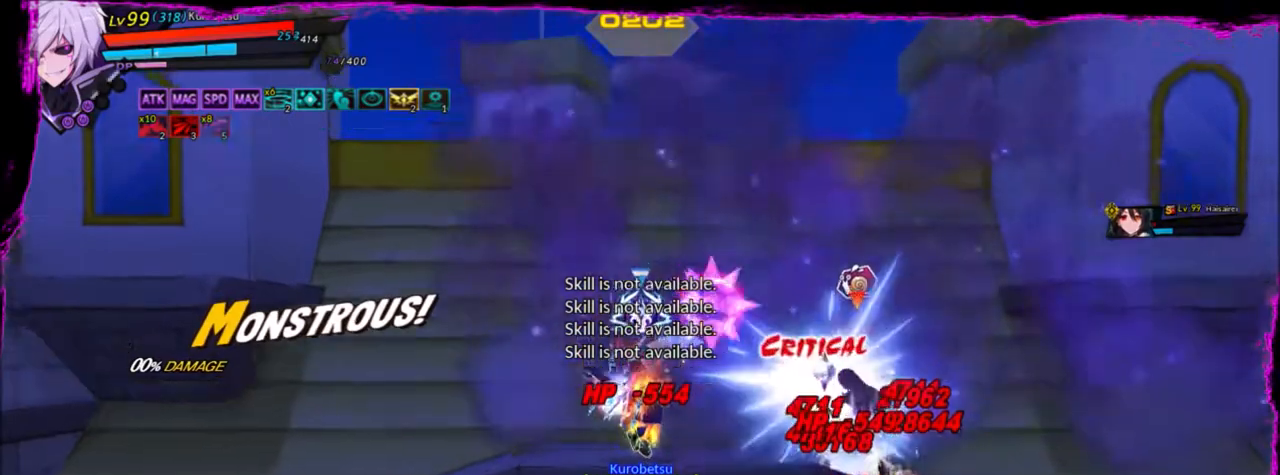
{"keys": ["a"], "events": [[67, "a", "down"], [167, "a", "up"], [234, "a", "down"], [300, "a", "up"], [367, "a", "down"], [467, "a", "up"], [501, "a", "down"]]}
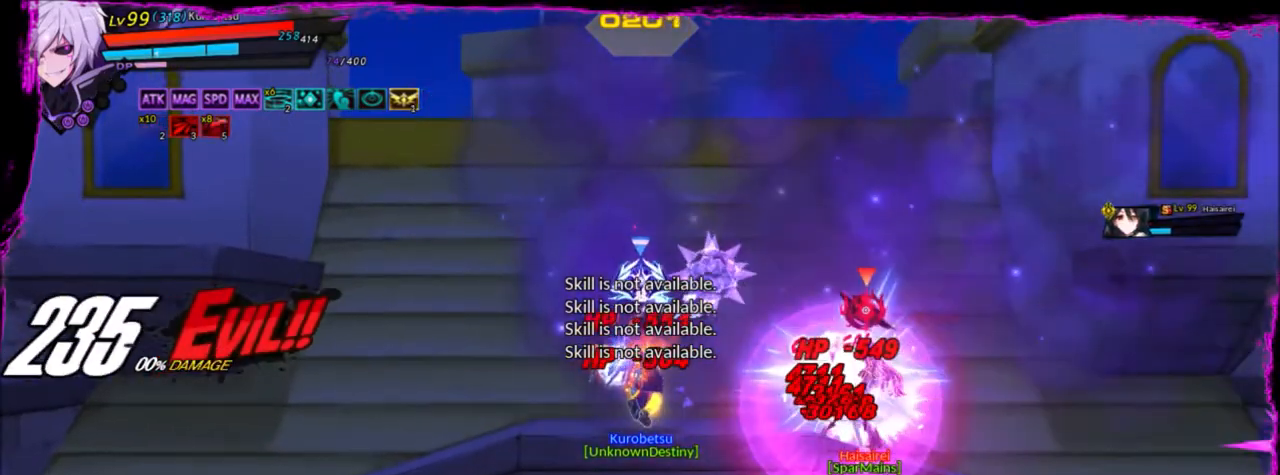
{"keys": [], "events": [[66, "a", "up"]]}
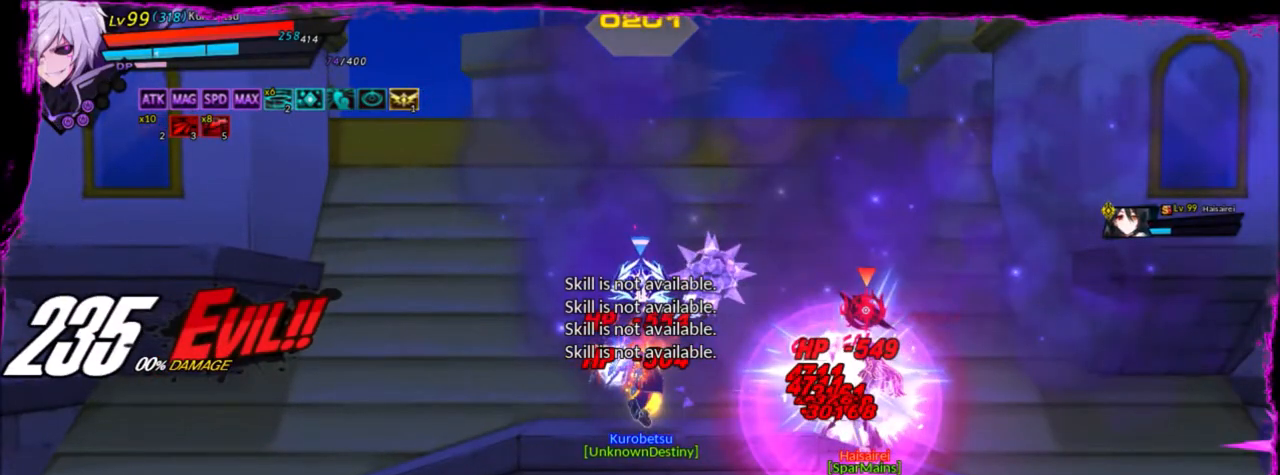
{"keys": [], "events": []}
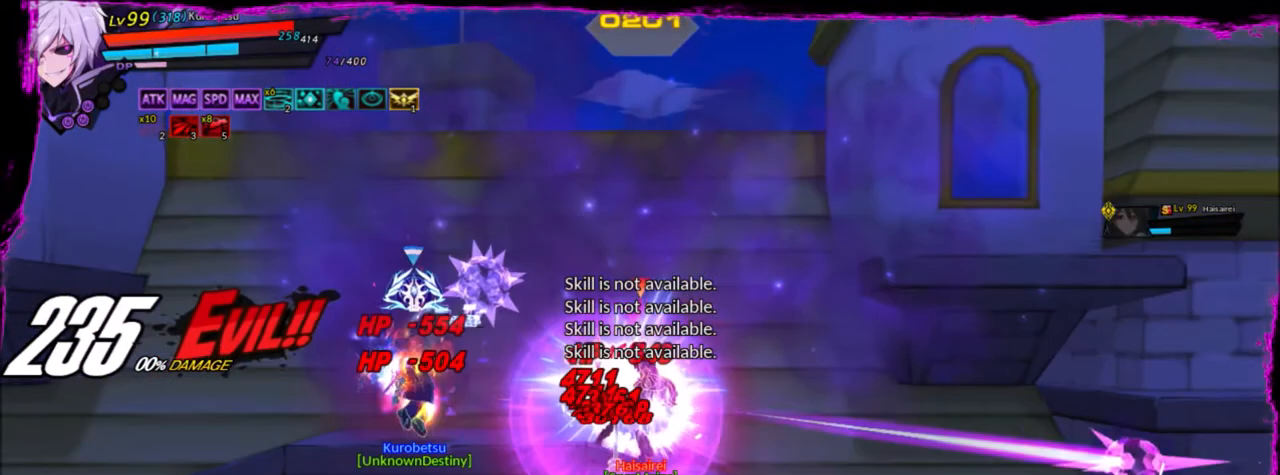
{"keys": [], "events": []}
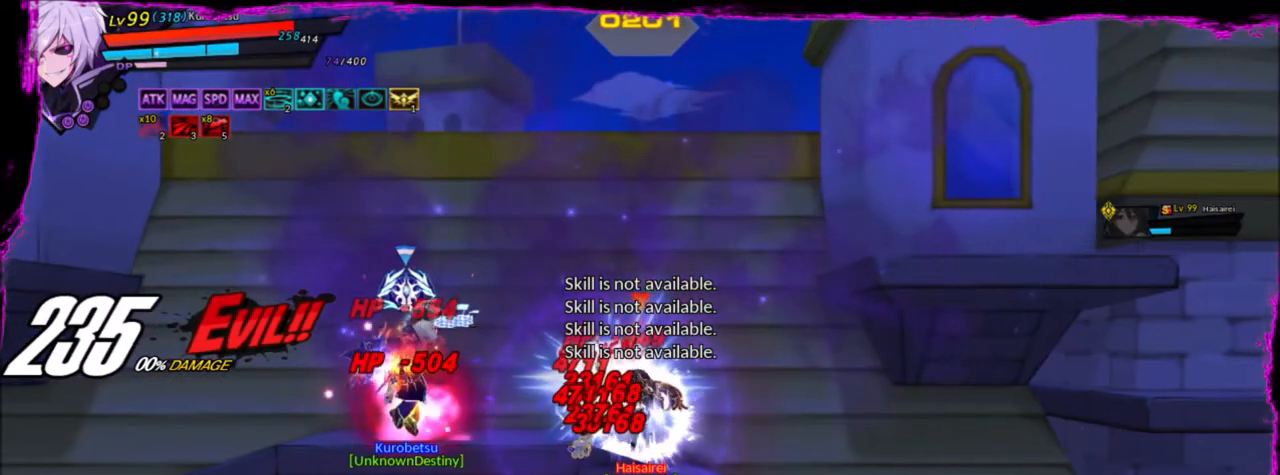
{"keys": [], "events": []}
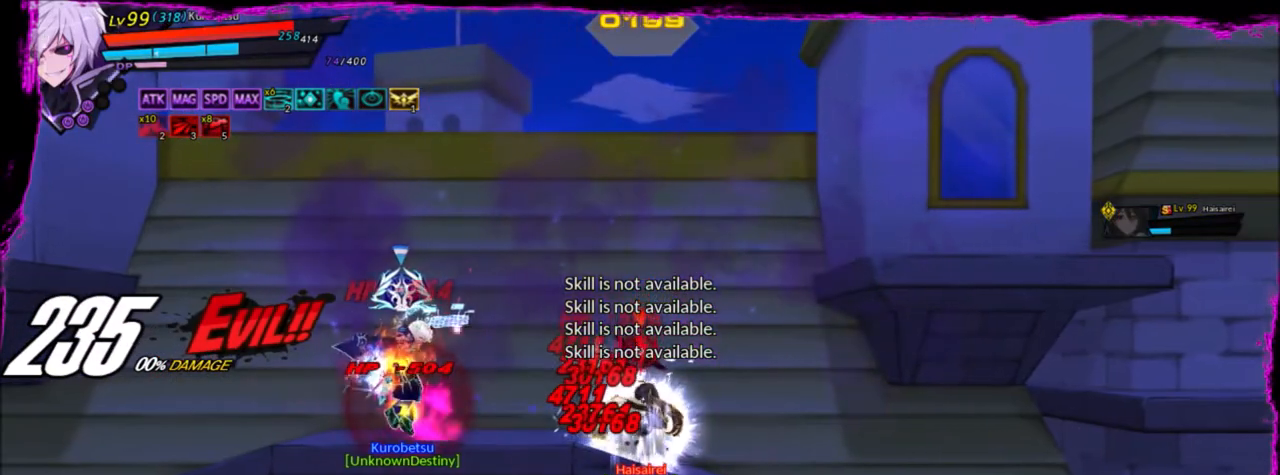
{"keys": [], "events": []}
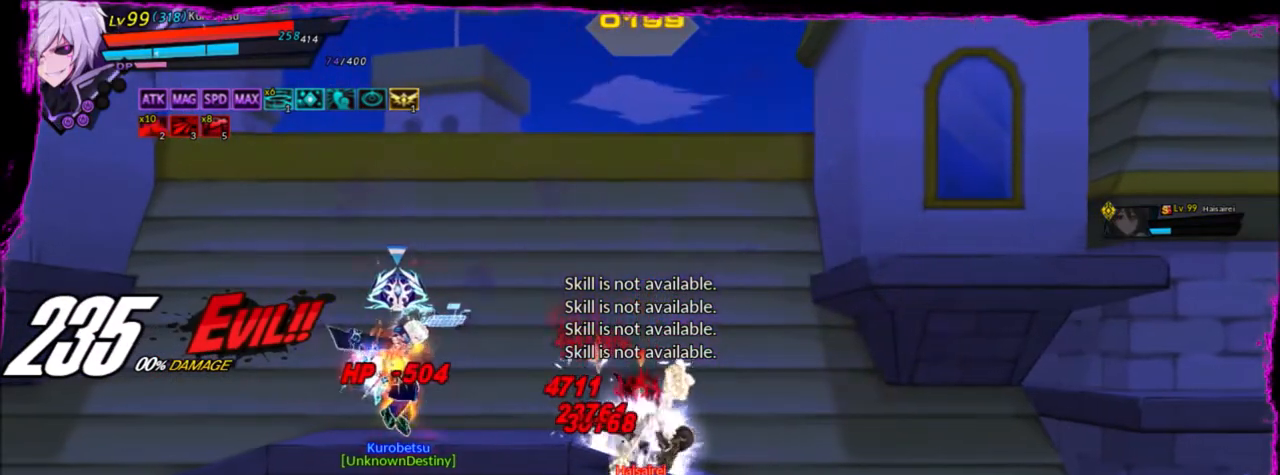
{"keys": [], "events": []}
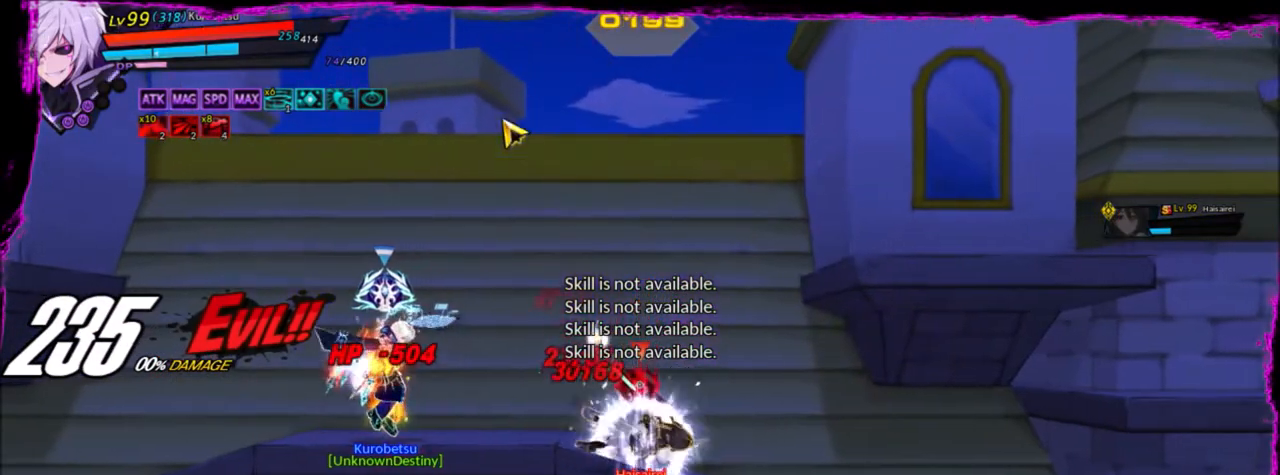
{"keys": [], "events": []}
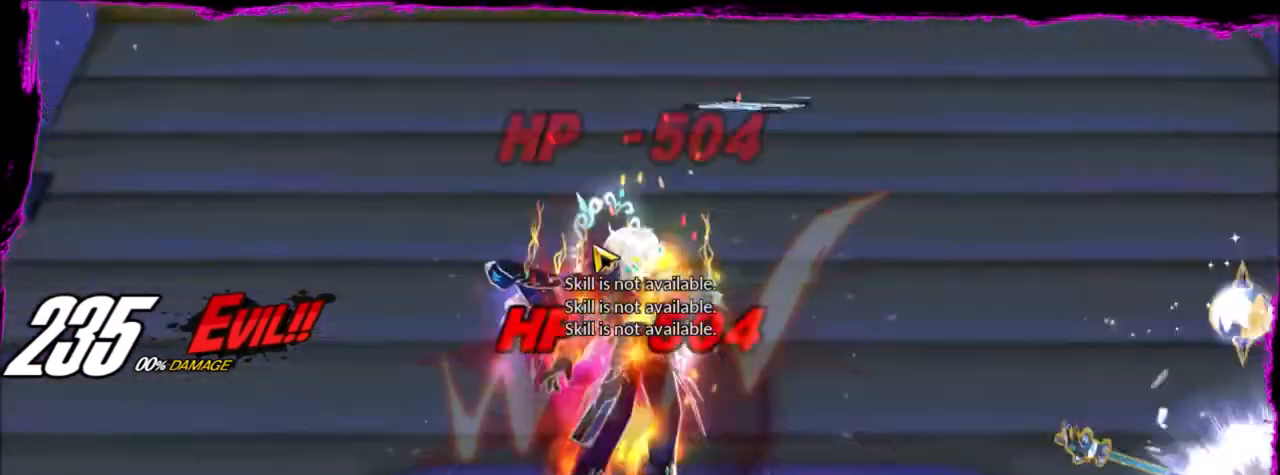
{"keys": [], "events": []}